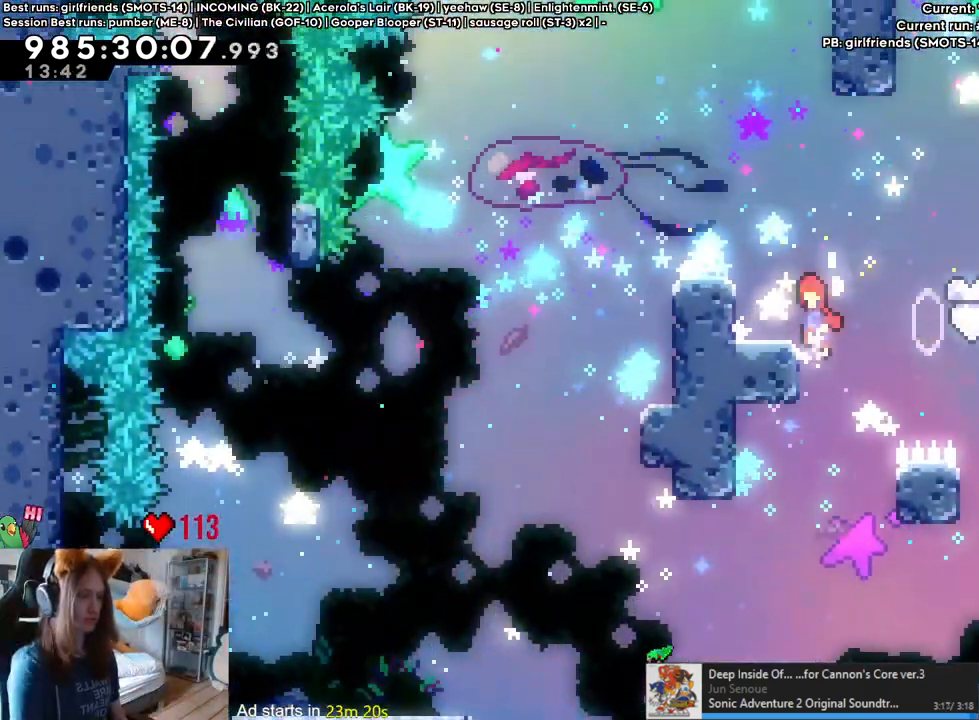
Gameplay with a controller (Nintendo layout); each line is a JSON object with the inputs held at the frame after it (dt_ms = milliseconds from this image to that frame). "events" lists button and stick changes between this image and that frame as [ms after this image, input, new state], when the widget could be followed in between. Not read: DPAD_DOWN DPAD_LEFT HOME L1 L2 L3 R1 R3.
{"dt_ms": 500, "buttons": [], "left_stick": "center", "right_stick": "center", "events": [[100, "B", "up"], [217, "B", "down"], [350, "B", "up"]]}
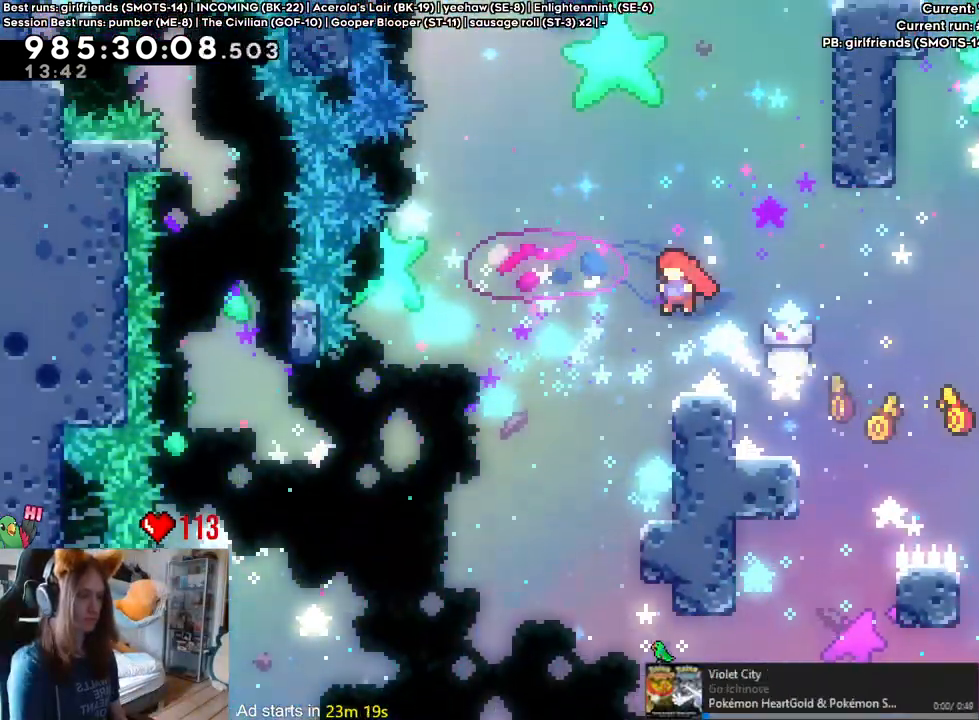
{"dt_ms": 500, "buttons": ["B"], "left_stick": "center", "right_stick": "center", "events": [[283, "left_stick", "down-right"], [450, "left_stick", "center"], [467, "B", "down"]]}
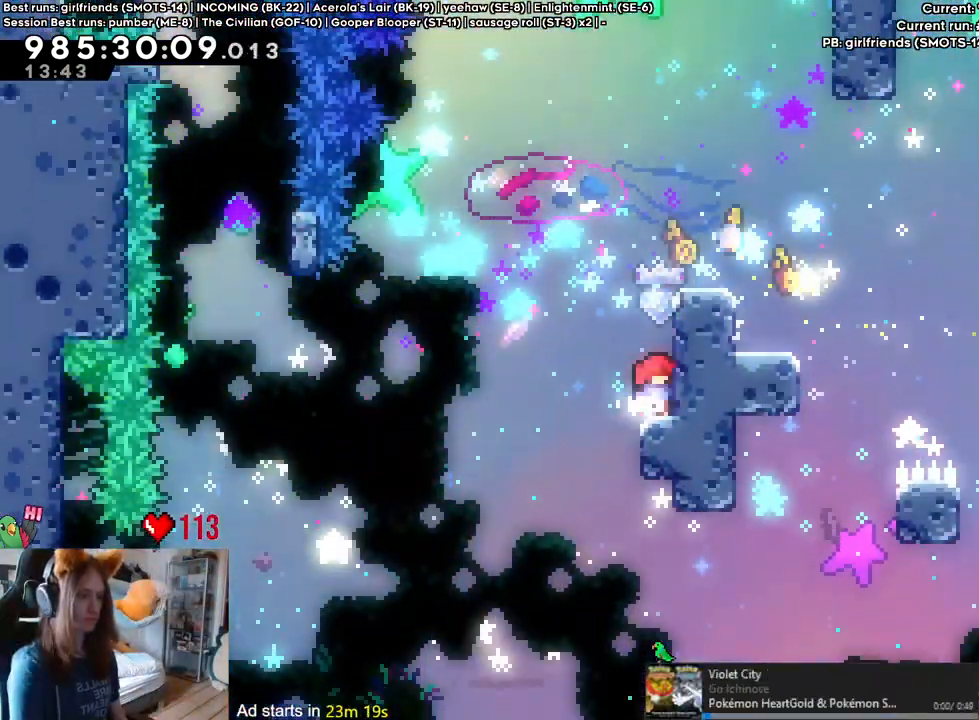
{"dt_ms": 500, "buttons": ["B"], "left_stick": "right", "right_stick": "center", "events": [[50, "B", "up"], [150, "B", "down"], [500, "left_stick", "right"]]}
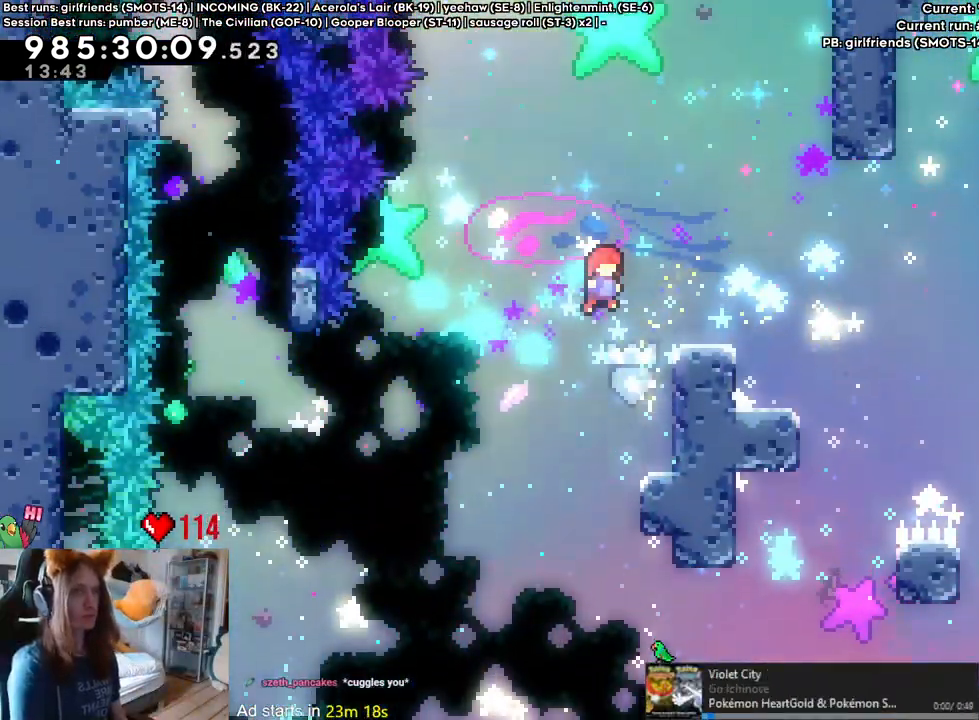
{"dt_ms": 500, "buttons": ["B"], "left_stick": "center", "right_stick": "center", "events": [[50, "left_stick", "down-right"], [83, "B", "up"], [200, "left_stick", "center"], [283, "B", "down"]]}
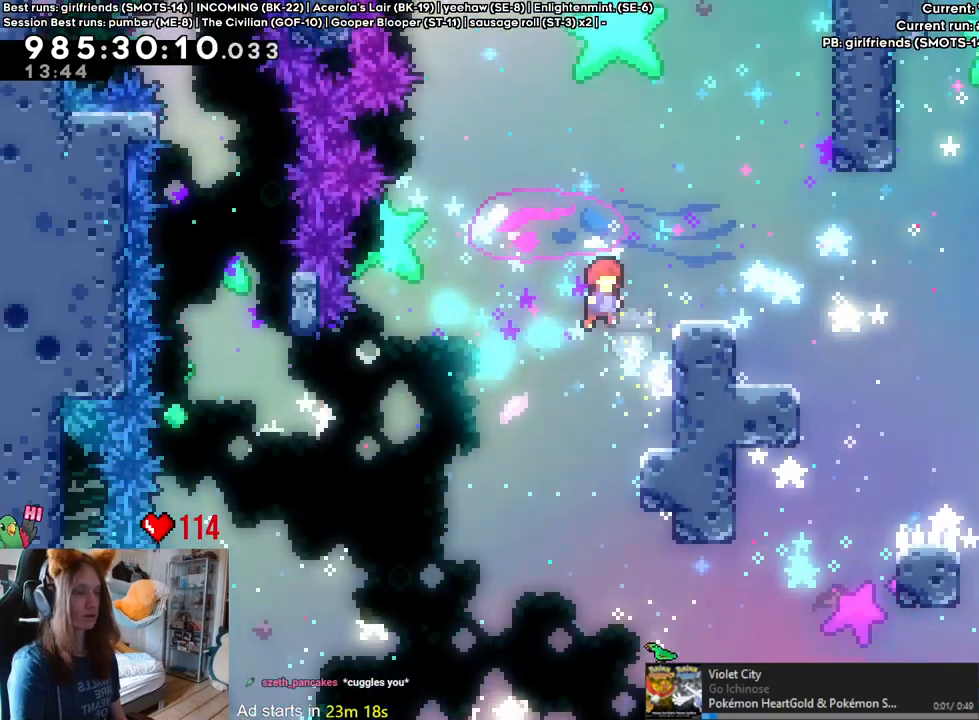
{"dt_ms": 500, "buttons": ["B"], "left_stick": "center", "right_stick": "center", "events": [[117, "left_stick", "down-right"], [167, "B", "up"], [367, "left_stick", "center"], [400, "B", "down"]]}
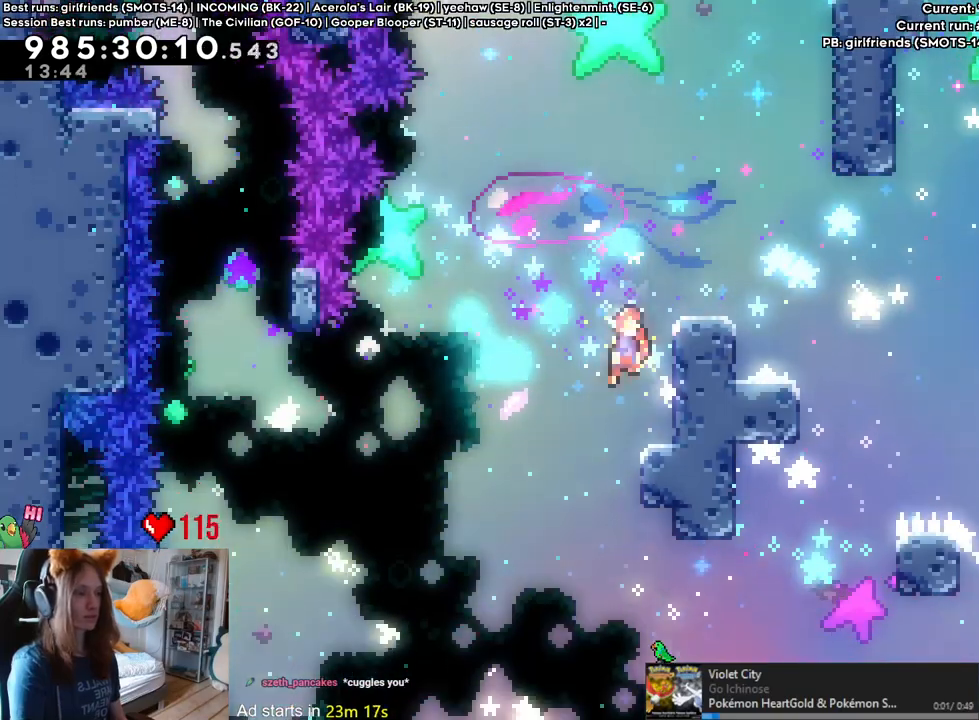
{"dt_ms": 500, "buttons": [], "left_stick": "center", "right_stick": "center", "events": [[217, "left_stick", "down-right"], [267, "B", "up"], [433, "left_stick", "center"]]}
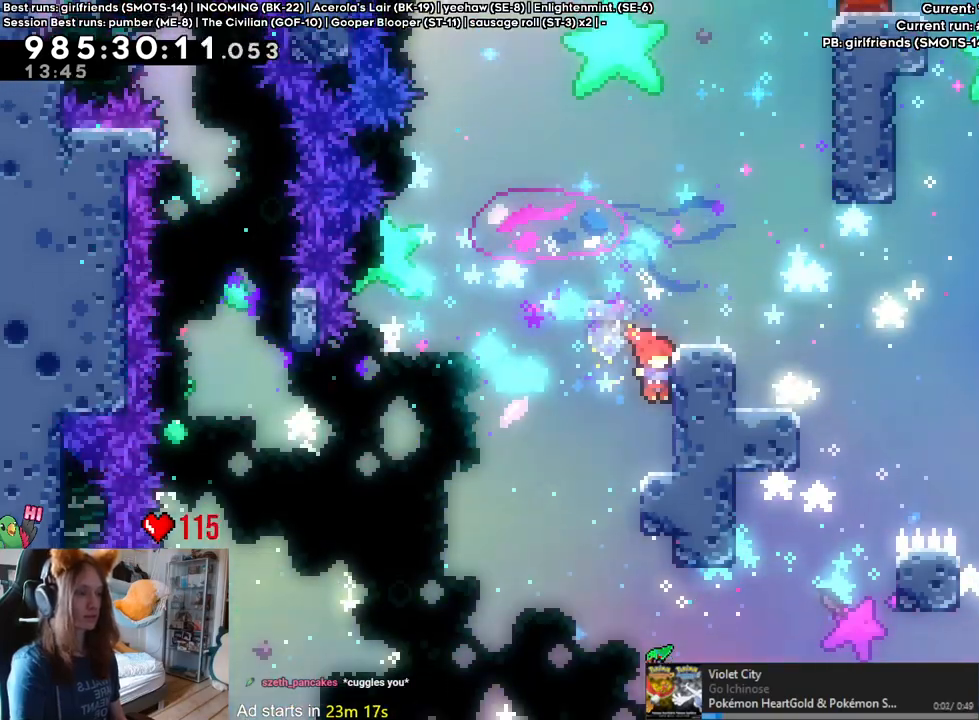
{"dt_ms": 500, "buttons": [], "left_stick": "down-right", "right_stick": "center", "events": [[17, "B", "down"], [400, "left_stick", "down-right"], [450, "B", "up"]]}
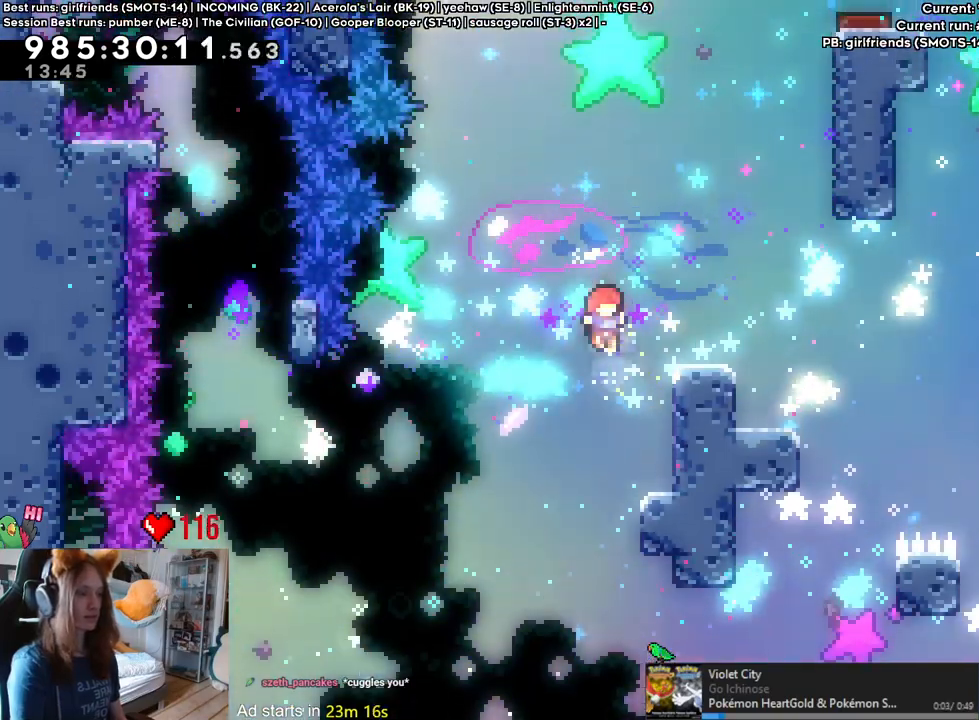
{"dt_ms": 500, "buttons": ["B"], "left_stick": "center", "right_stick": "center", "events": [[117, "left_stick", "center"], [183, "B", "down"]]}
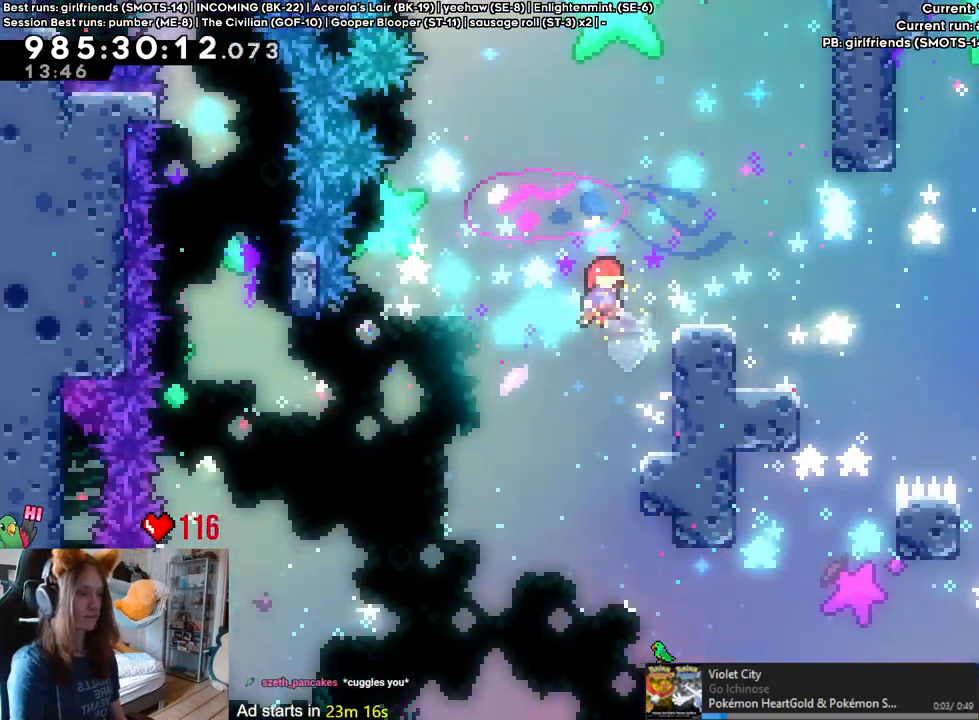
{"dt_ms": 500, "buttons": ["B", "Y"], "left_stick": "down-right", "right_stick": "center", "events": [[67, "left_stick", "right"], [133, "Y", "down"], [217, "Y", "up"], [250, "B", "up"], [283, "left_stick", "down-right"], [333, "B", "down"], [400, "Y", "down"]]}
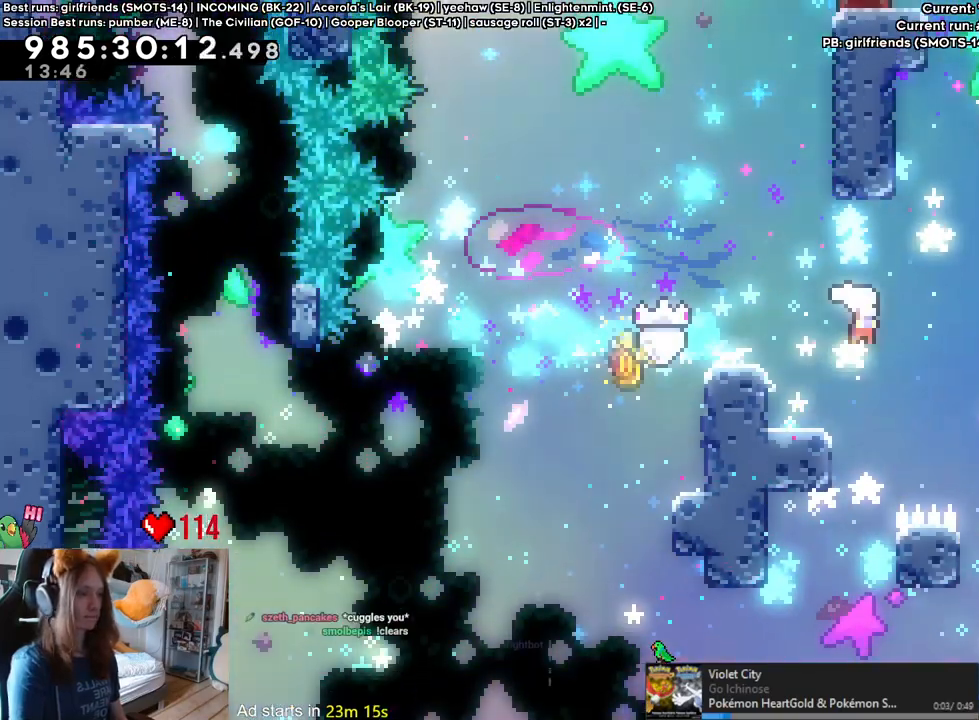
{"dt_ms": 500, "buttons": [], "left_stick": "center", "right_stick": "center", "events": [[33, "Y", "up"], [50, "B", "up"], [200, "Y", "down"], [383, "Y", "up"], [400, "left_stick", "down"], [500, "left_stick", "center"]]}
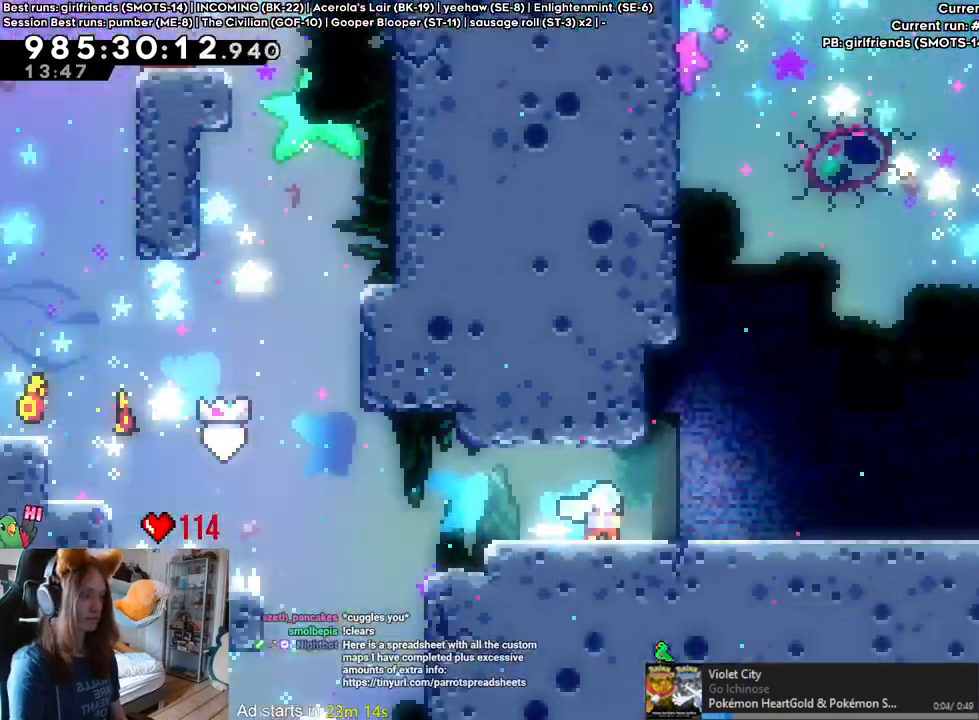
{"dt_ms": 1000, "buttons": ["B"], "left_stick": "center", "right_stick": "center", "events": [[17, "B", "down"], [33, "B", "up"], [417, "B", "down"], [517, "DPAD_RIGHT", "down"], [567, "DPAD_RIGHT", "up"]]}
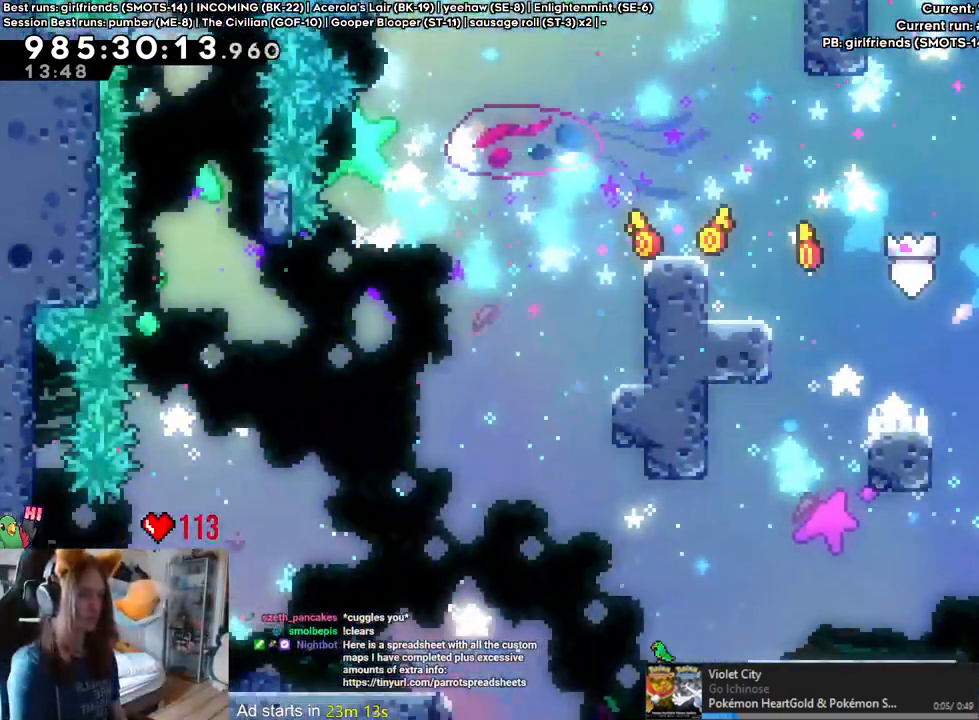
{"dt_ms": 500, "buttons": [], "left_stick": "center", "right_stick": "center", "events": [[133, "DPAD_RIGHT", "down"], [200, "DPAD_RIGHT", "up"], [467, "B", "up"]]}